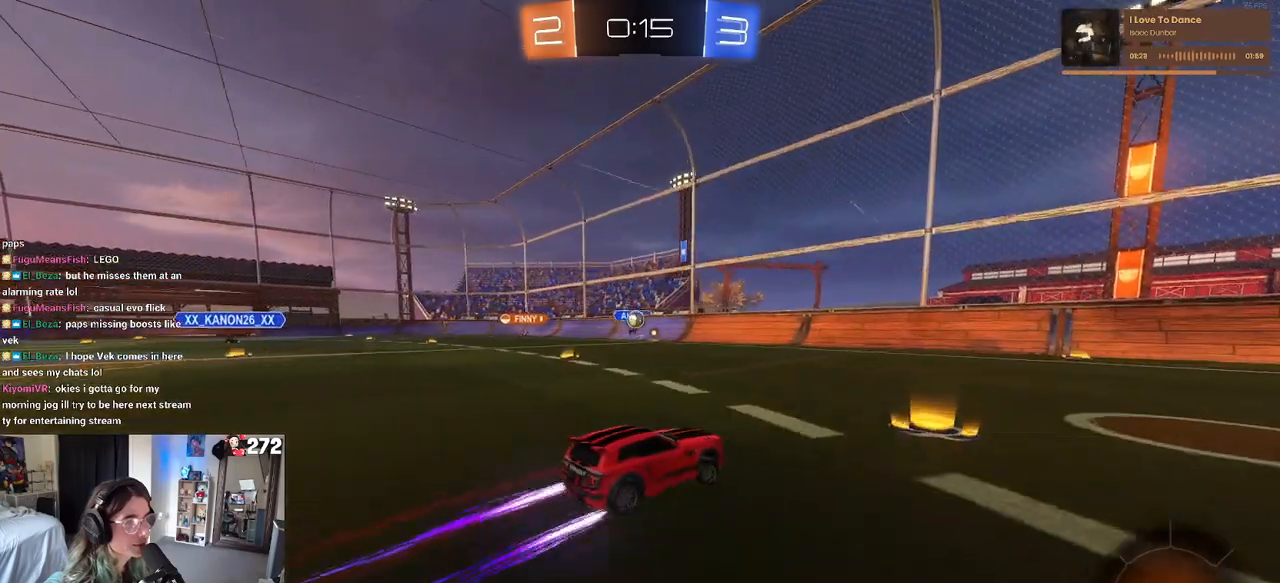
Gameplay with a controller (PlayStation layout); each line is a JSON object with the inputs held at the frame after it. "events" lists button and stick changes between this image and that frame as [ms after this image, input, new state], when the widget could be followed in between.
{"buttons": ["R2"], "left_stick": "center", "right_stick": "center", "events": [[17, "R1", "down"], [233, "left_stick", "center"], [333, "R1", "up"]]}
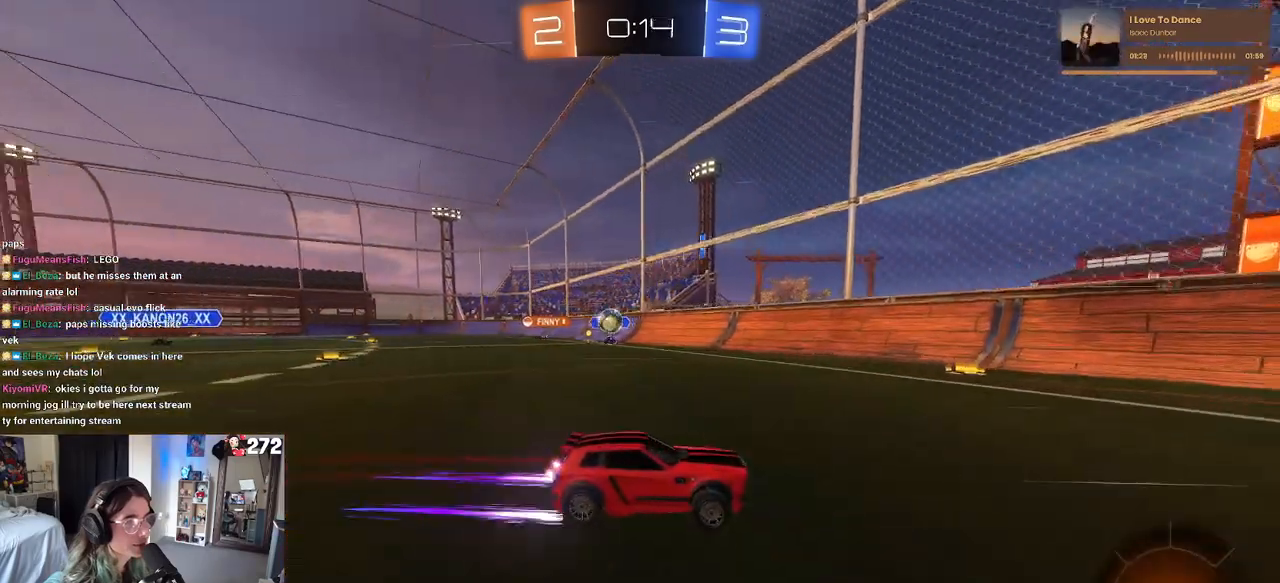
{"buttons": ["R2"], "left_stick": "right", "right_stick": "center", "events": [[33, "left_stick", "right"]]}
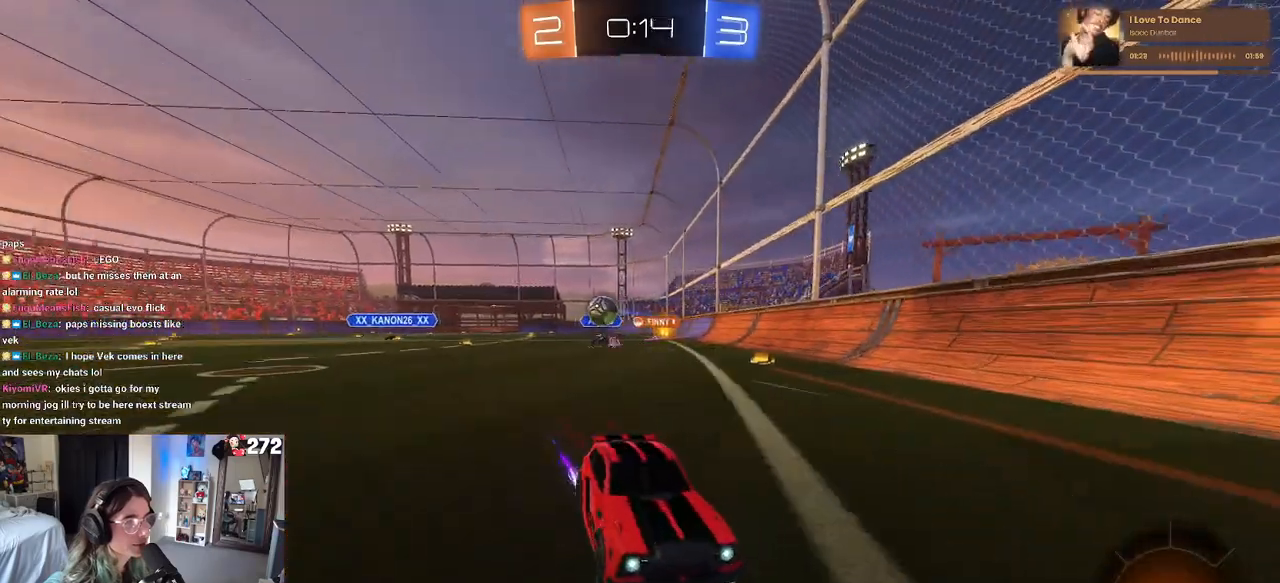
{"buttons": ["R2"], "left_stick": "right", "right_stick": "center", "events": [[250, "SQUARE", "down"], [350, "SQUARE", "up"]]}
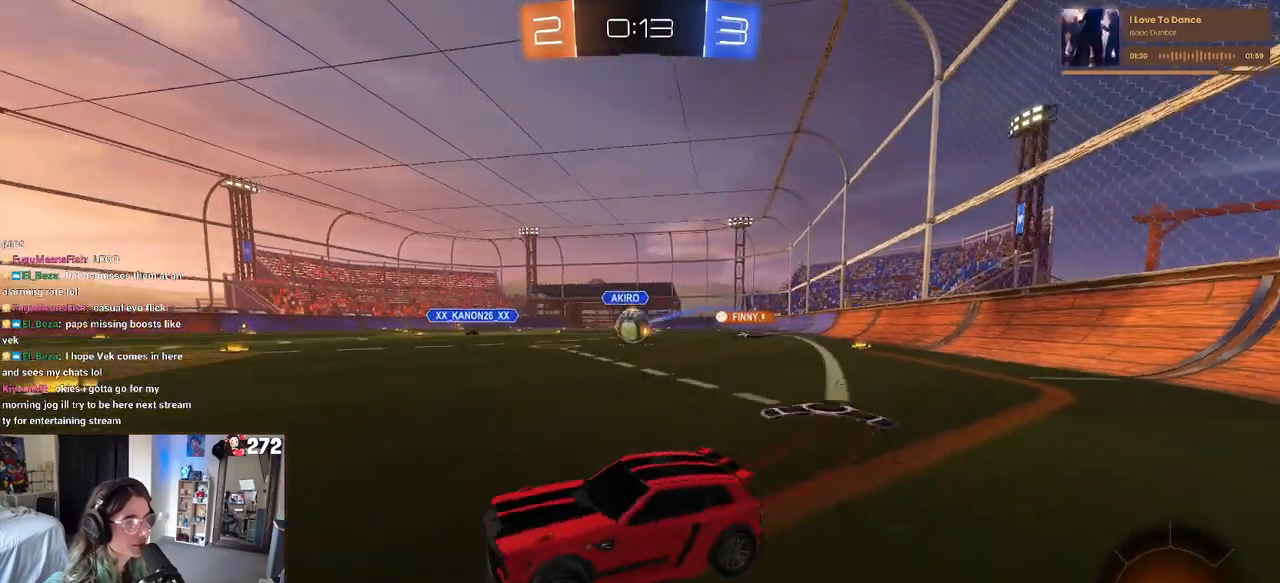
{"buttons": ["R1", "R2"], "left_stick": "right", "right_stick": "center", "events": [[317, "R1", "down"]]}
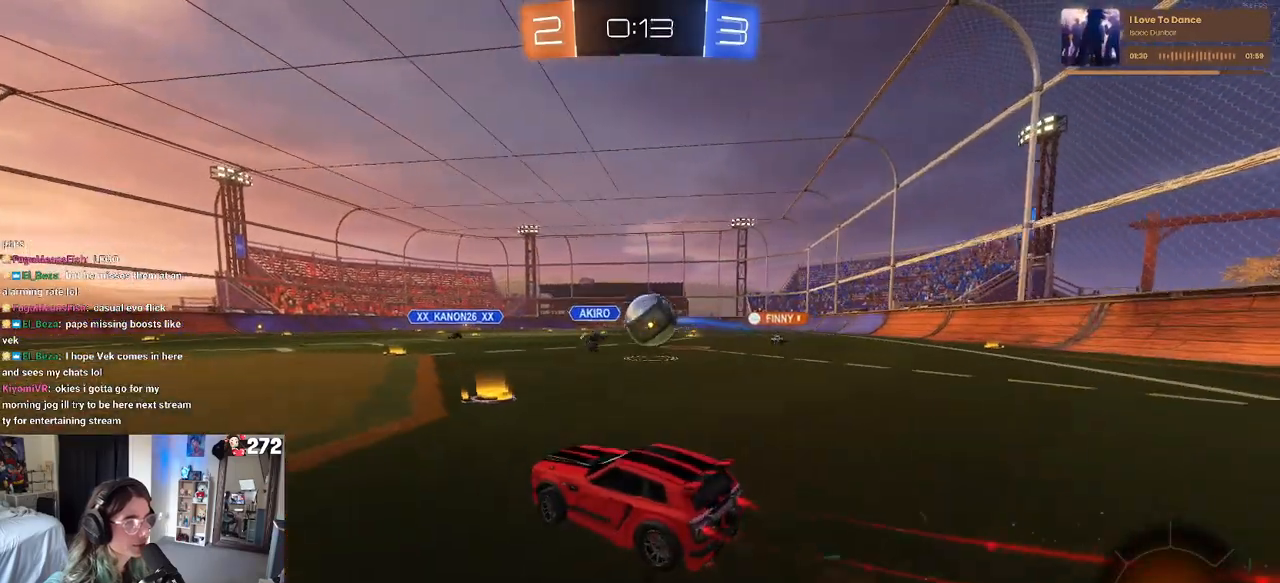
{"buttons": ["SQUARE", "R1", "R2"], "left_stick": "right", "right_stick": "center", "events": [[150, "CROSS", "down"], [233, "CROSS", "up"], [283, "CROSS", "down"], [333, "SQUARE", "down"], [400, "CROSS", "up"]]}
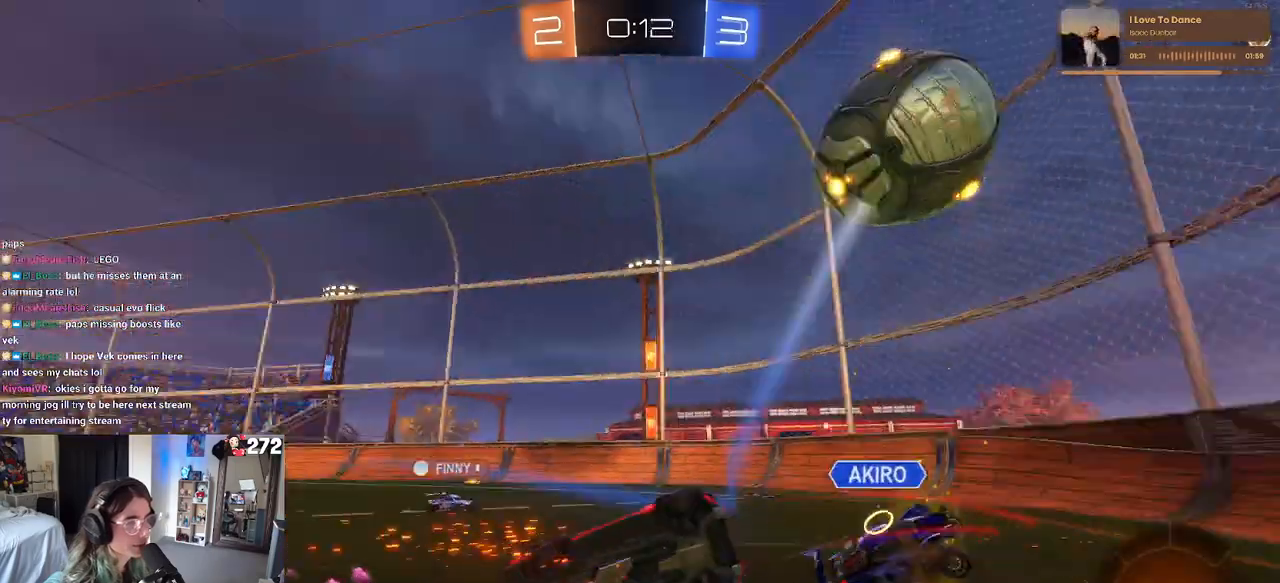
{"buttons": ["SQUARE", "R2"], "left_stick": "right", "right_stick": "center", "events": [[100, "R1", "up"]]}
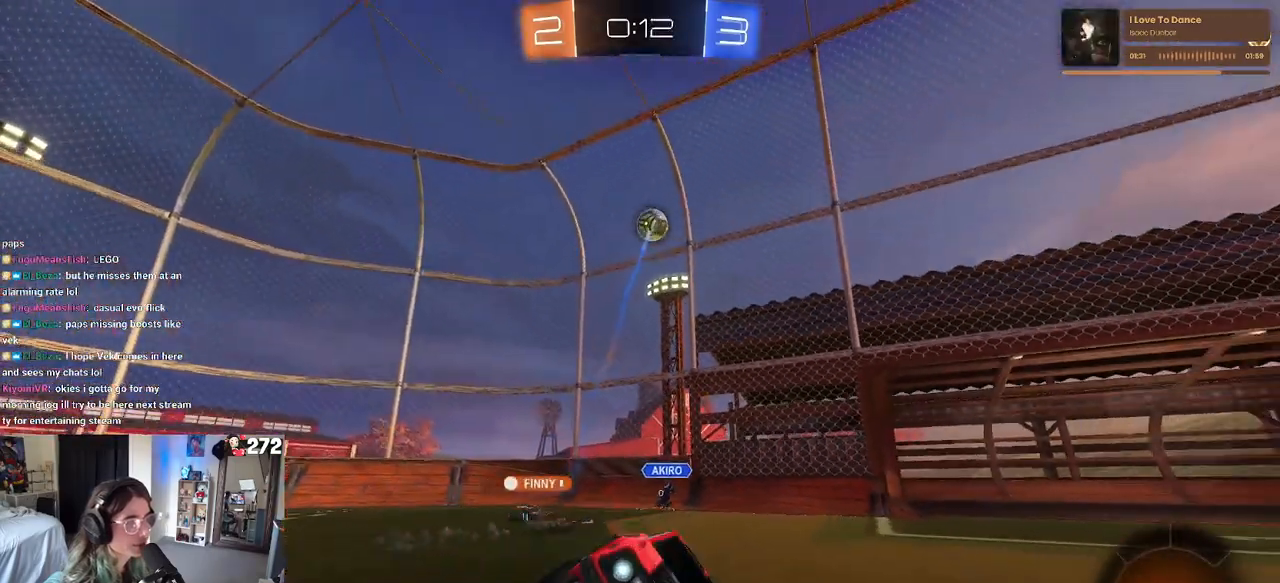
{"buttons": ["TRIANGLE", "R1", "R2"], "left_stick": "left", "right_stick": "center", "events": [[50, "SQUARE", "up"], [117, "left_stick", "left"], [450, "TRIANGLE", "down"], [483, "R1", "down"]]}
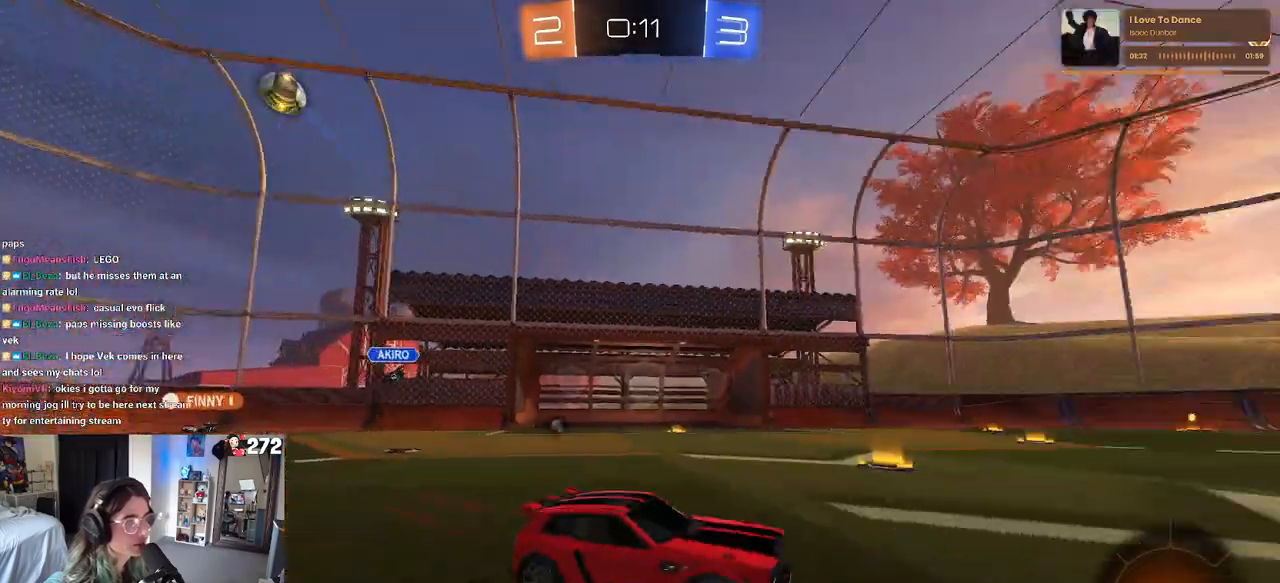
{"buttons": ["R1", "R2"], "left_stick": "center", "right_stick": "center", "events": [[83, "TRIANGLE", "up"], [250, "left_stick", "center"]]}
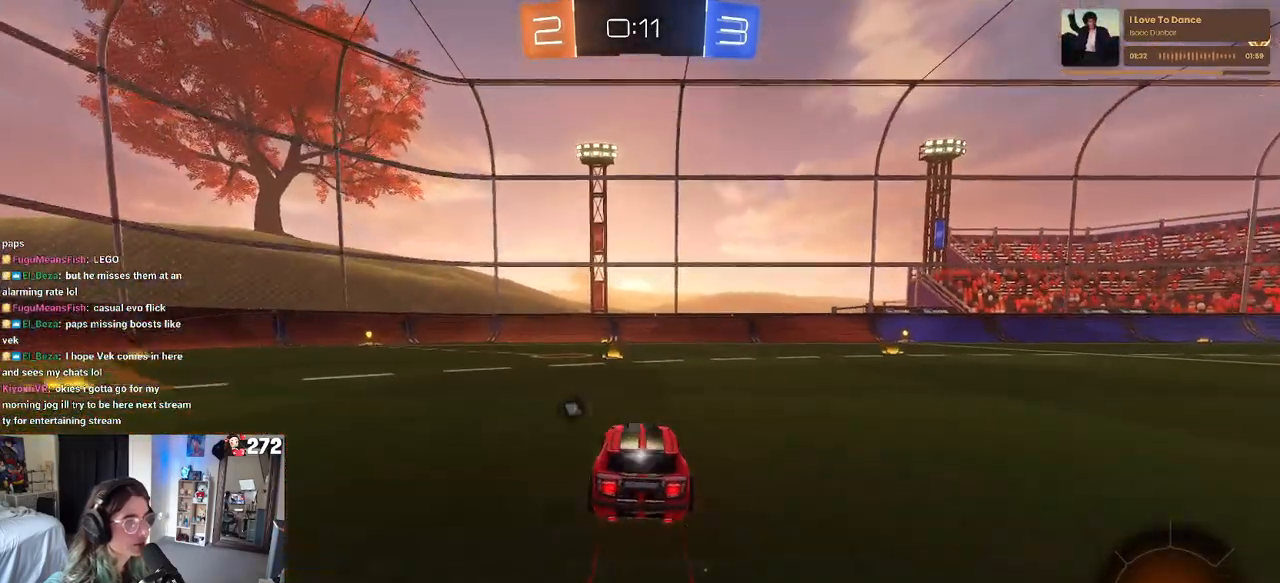
{"buttons": ["TRIANGLE", "R1", "R2"], "left_stick": "left", "right_stick": "center", "events": [[217, "TRIANGLE", "down"], [250, "left_stick", "left"], [333, "TRIANGLE", "up"], [417, "left_stick", "center"], [450, "TRIANGLE", "down"], [483, "left_stick", "left"]]}
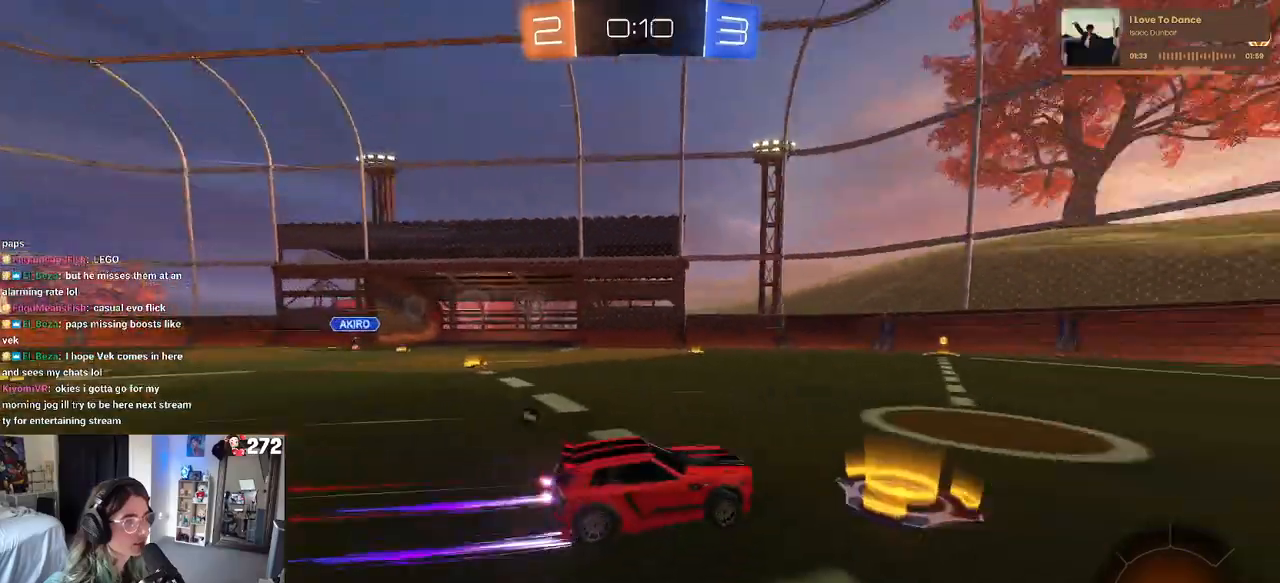
{"buttons": ["R1", "R2"], "left_stick": "center", "right_stick": "center", "events": [[83, "TRIANGLE", "up"], [250, "left_stick", "center"], [350, "TRIANGLE", "down"], [450, "TRIANGLE", "up"]]}
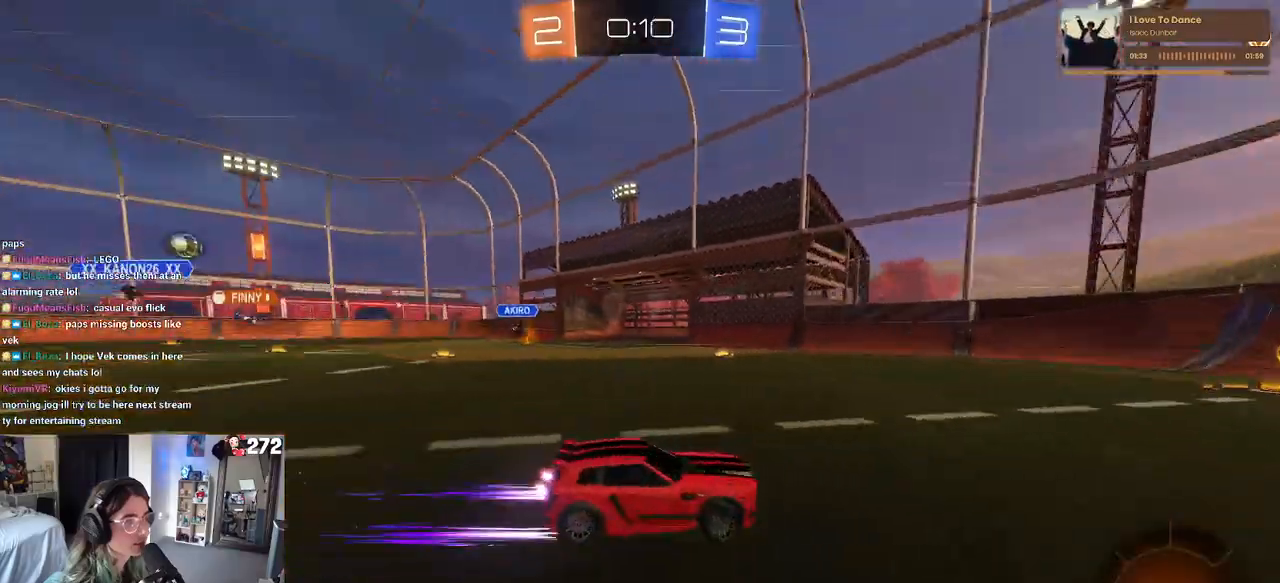
{"buttons": ["R1", "R2"], "left_stick": "left", "right_stick": "center", "events": [[33, "left_stick", "left"], [183, "left_stick", "center"], [300, "left_stick", "left"], [367, "SQUARE", "down"], [450, "SQUARE", "up"]]}
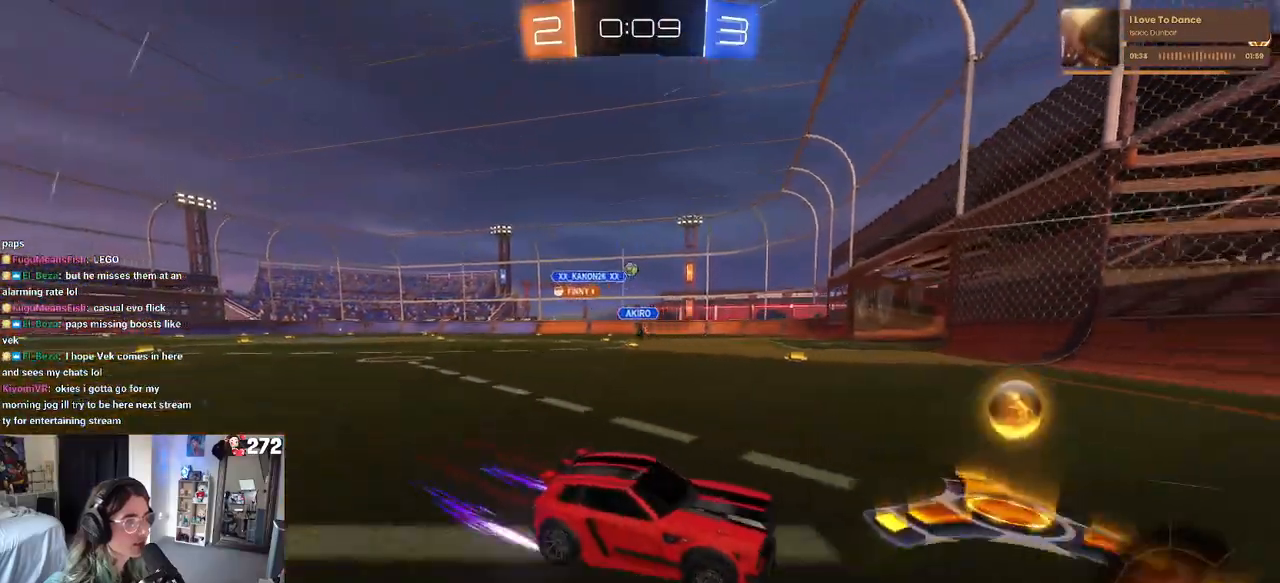
{"buttons": ["R1", "R2"], "left_stick": "left", "right_stick": "center", "events": [[233, "R1", "up"], [433, "R1", "down"]]}
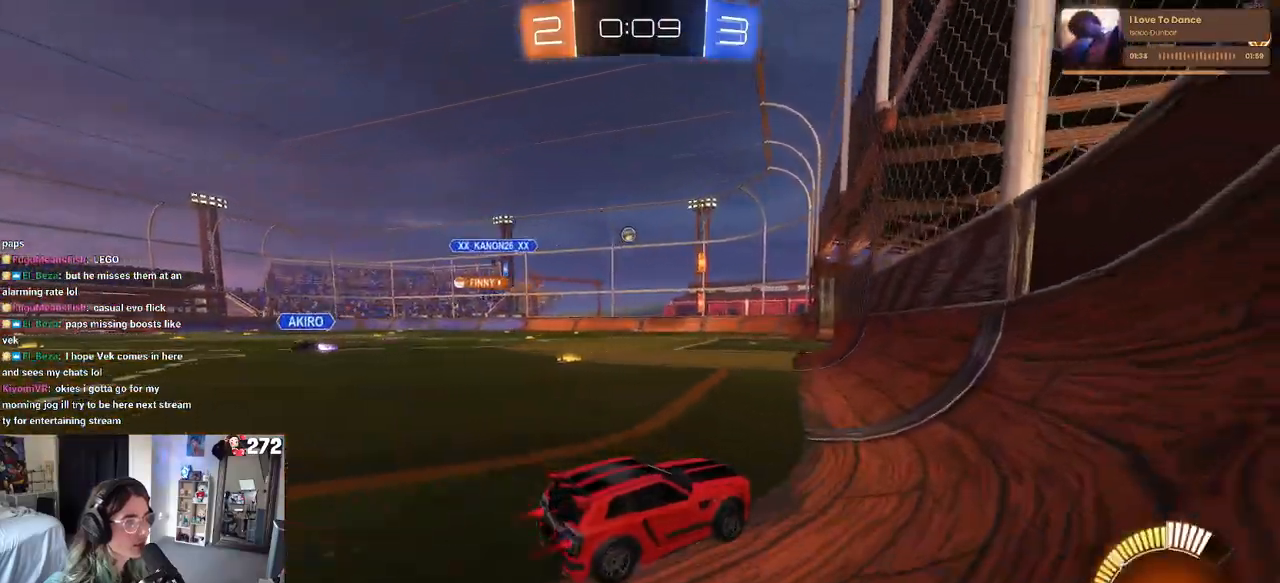
{"buttons": ["R2"], "left_stick": "center", "right_stick": "center", "events": [[167, "R1", "up"], [400, "left_stick", "center"]]}
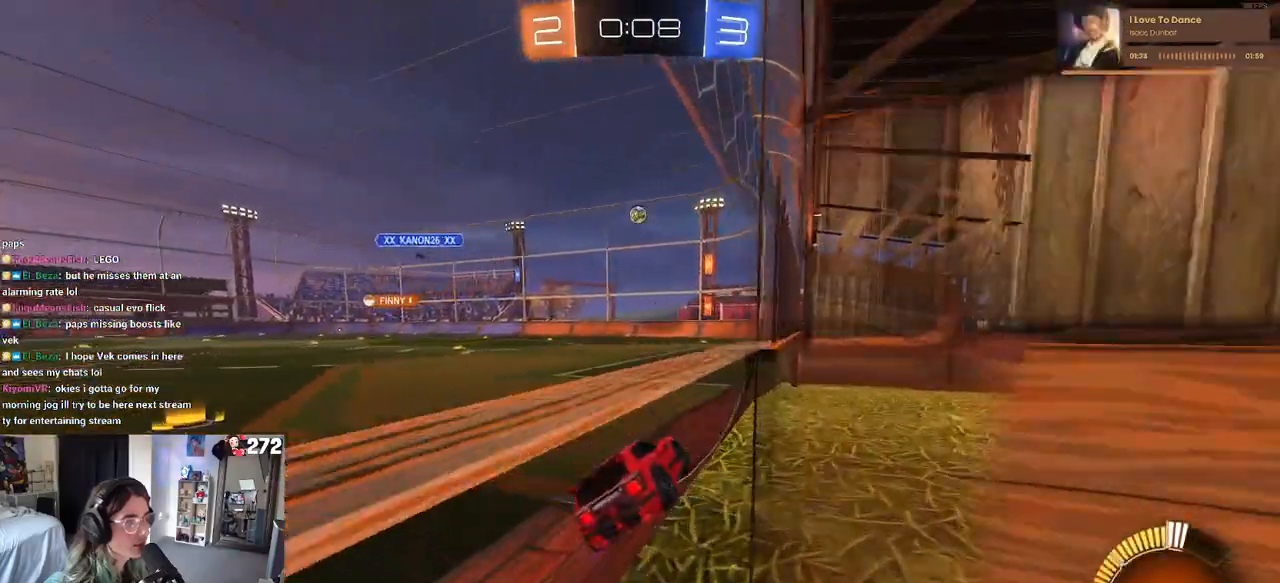
{"buttons": ["R2"], "left_stick": "center", "right_stick": "center", "events": []}
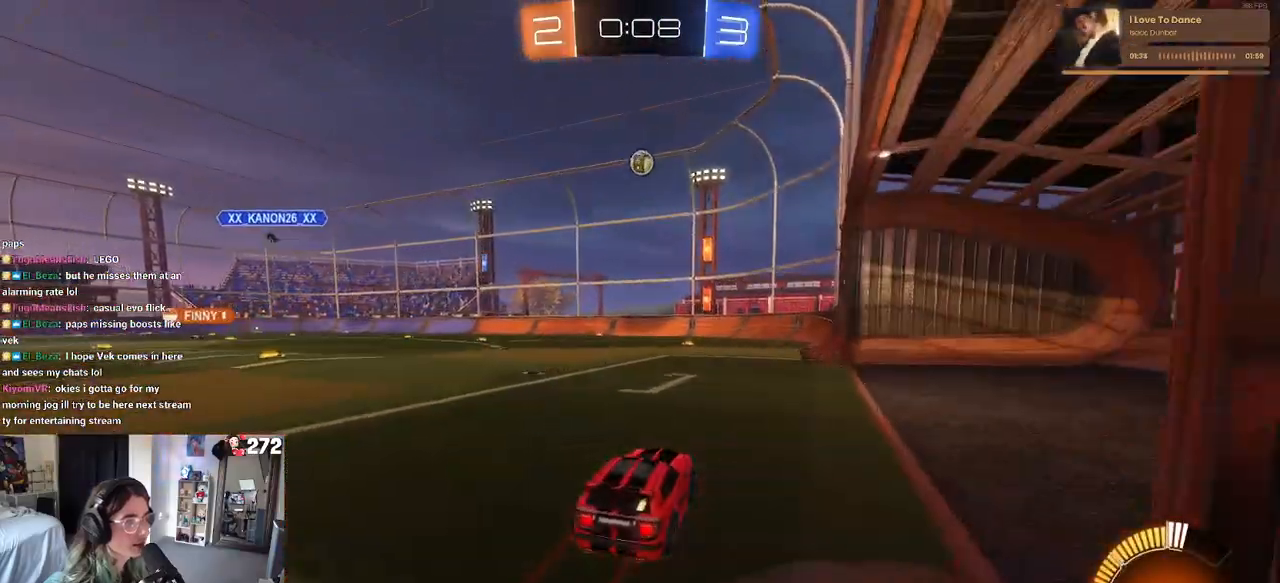
{"buttons": ["R2"], "left_stick": "right", "right_stick": "center", "events": [[433, "left_stick", "right"]]}
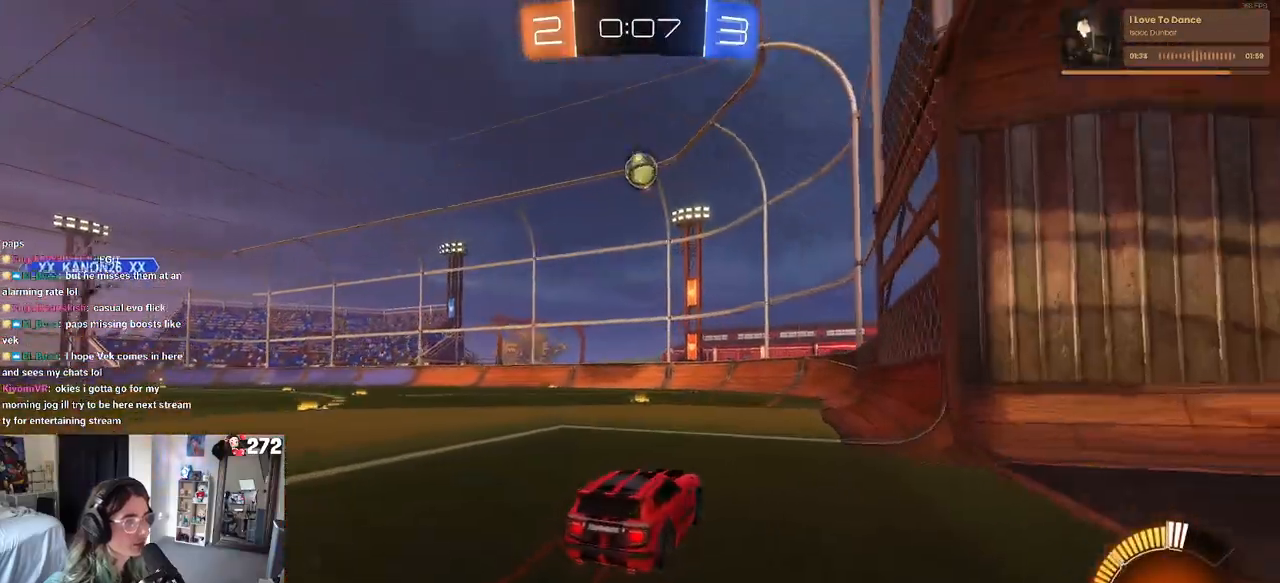
{"buttons": ["L2", "R2"], "left_stick": "left", "right_stick": "center", "events": [[200, "R2", "up"], [250, "L2", "down"], [400, "left_stick", "center"], [467, "left_stick", "left"], [500, "R2", "down"]]}
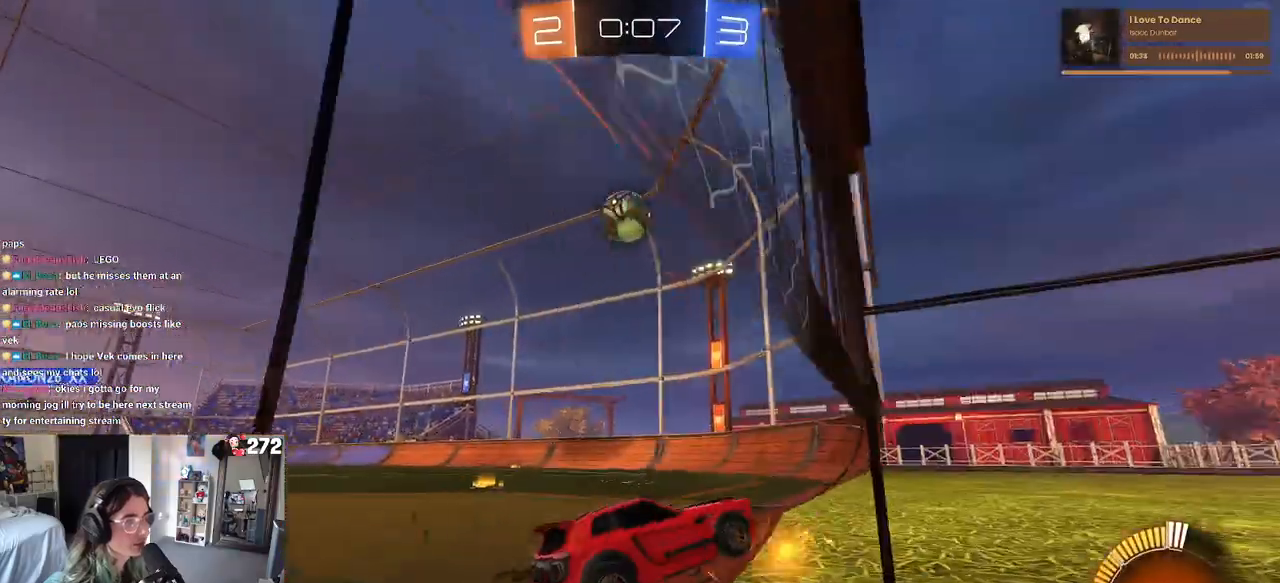
{"buttons": ["R1", "R2"], "left_stick": "center", "right_stick": "center", "events": [[100, "L2", "up"], [167, "R1", "down"], [217, "left_stick", "center"], [383, "left_stick", "up-left"], [483, "left_stick", "center"]]}
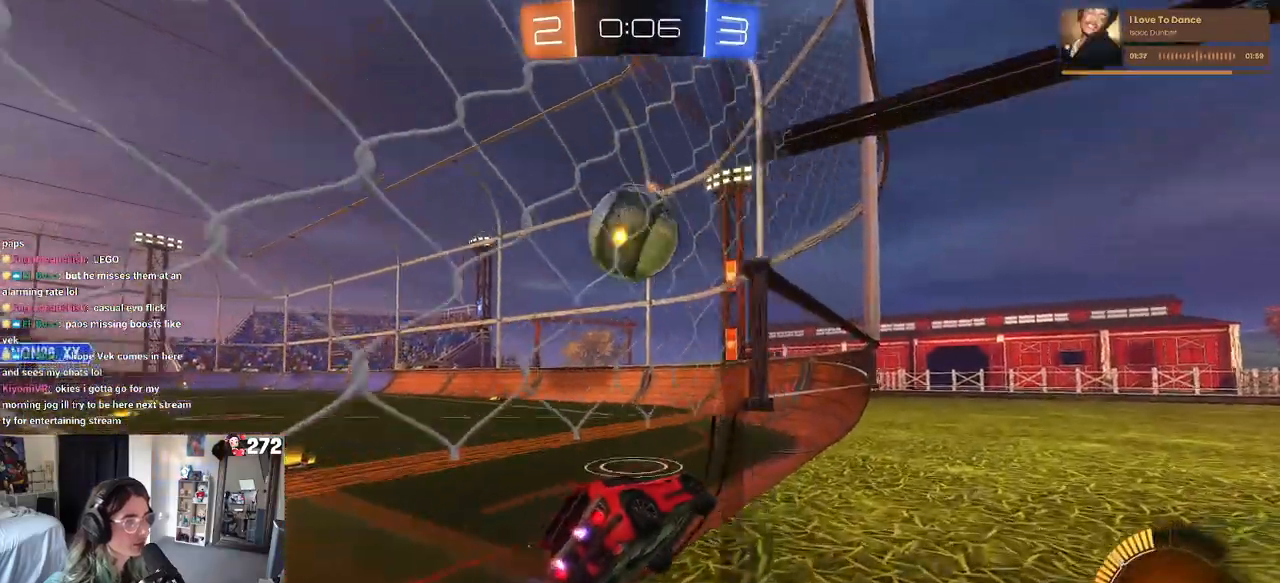
{"buttons": ["R1", "R2"], "left_stick": "left", "right_stick": "center", "events": [[150, "left_stick", "left"], [200, "TRIANGLE", "down"], [350, "TRIANGLE", "up"]]}
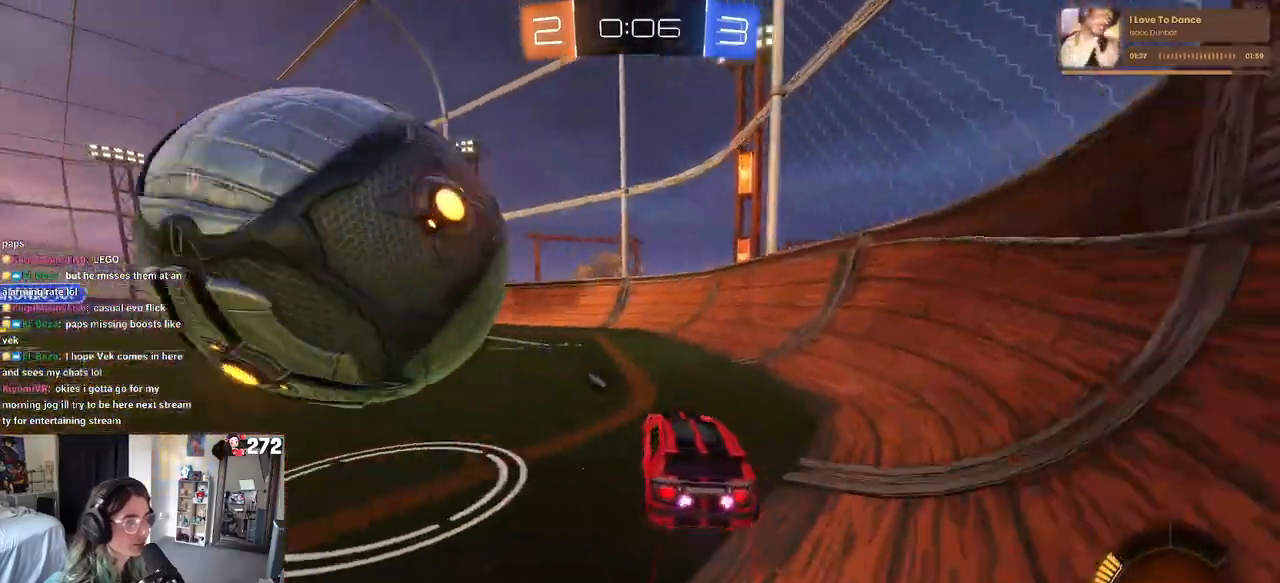
{"buttons": ["R2"], "left_stick": "center", "right_stick": "center", "events": [[17, "R1", "up"], [150, "R2", "up"], [200, "L2", "down"], [300, "R2", "down"], [333, "L2", "up"], [333, "left_stick", "center"], [400, "left_stick", "right"], [467, "left_stick", "center"]]}
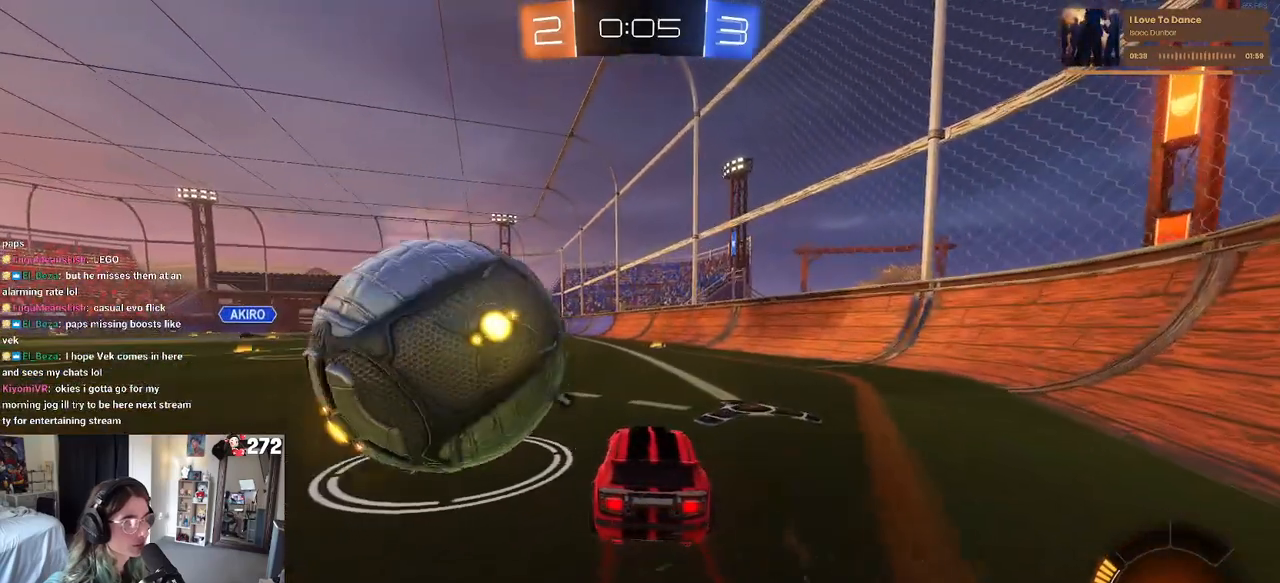
{"buttons": [], "left_stick": "center", "right_stick": "center", "events": [[67, "left_stick", "left"], [300, "R1", "down"], [300, "left_stick", "center"], [367, "R1", "up"], [367, "left_stick", "left"], [433, "R2", "up"], [467, "left_stick", "center"]]}
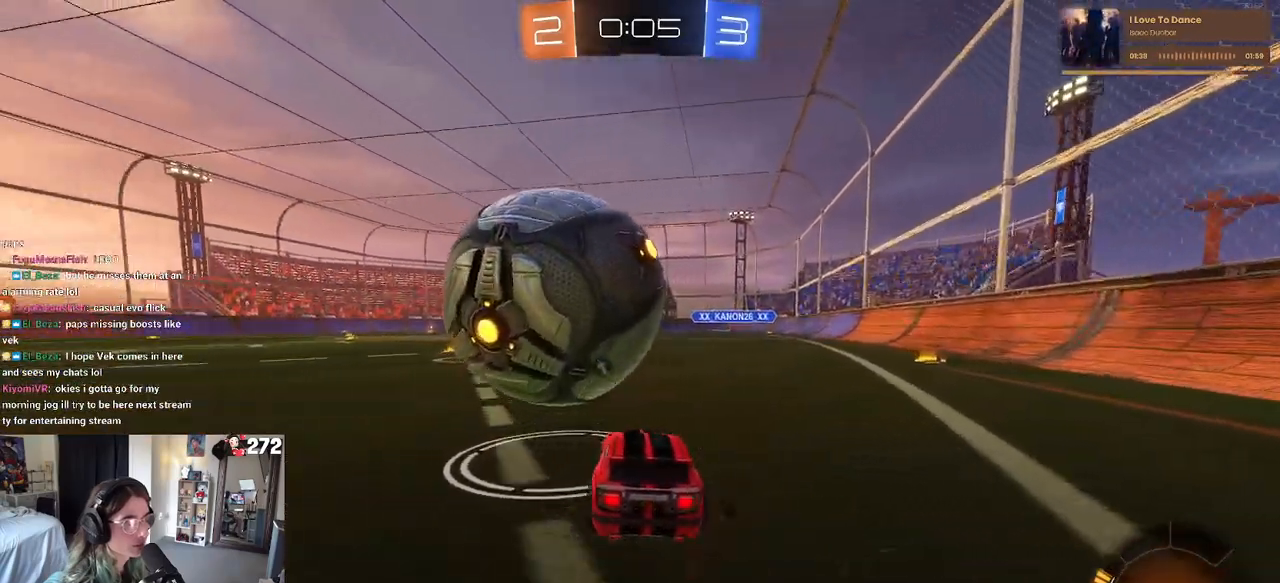
{"buttons": ["R1"], "left_stick": "center", "right_stick": "center", "events": [[33, "left_stick", "right"], [167, "R1", "down"], [183, "left_stick", "center"], [250, "left_stick", "left"], [383, "left_stick", "center"]]}
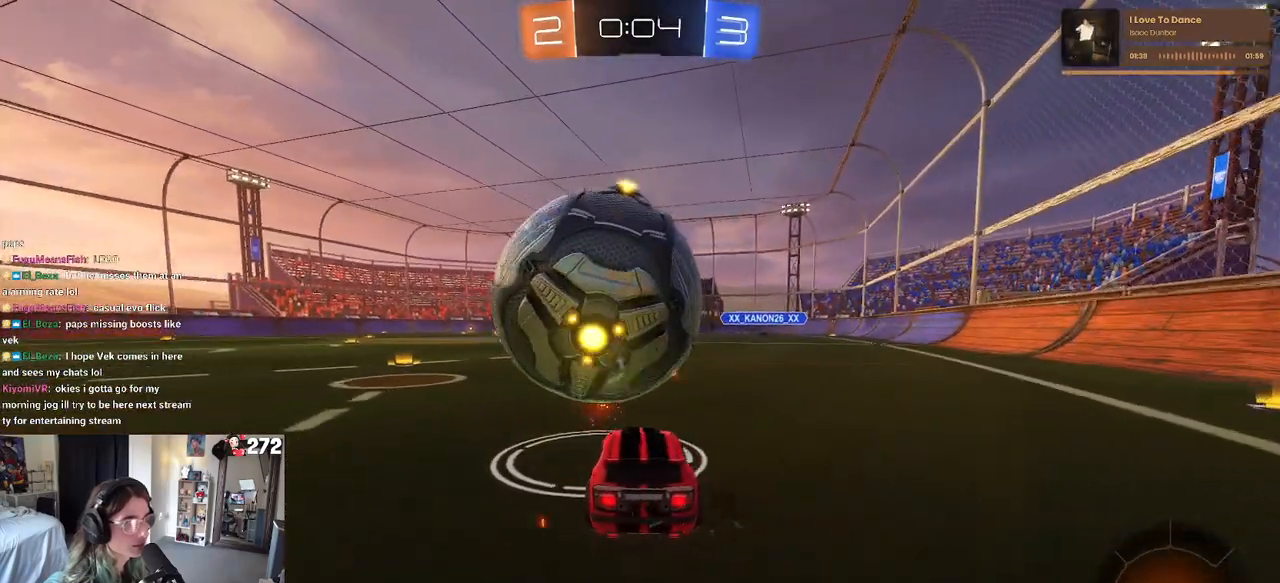
{"buttons": ["SQUARE", "R1", "R2"], "left_stick": "down-left", "right_stick": "center", "events": [[33, "left_stick", "right"], [117, "left_stick", "center"], [200, "CROSS", "down"], [217, "R2", "down"], [283, "left_stick", "up-left"], [333, "CROSS", "up"], [367, "CROSS", "down"], [417, "SQUARE", "down"], [467, "left_stick", "down-left"], [483, "CROSS", "up"]]}
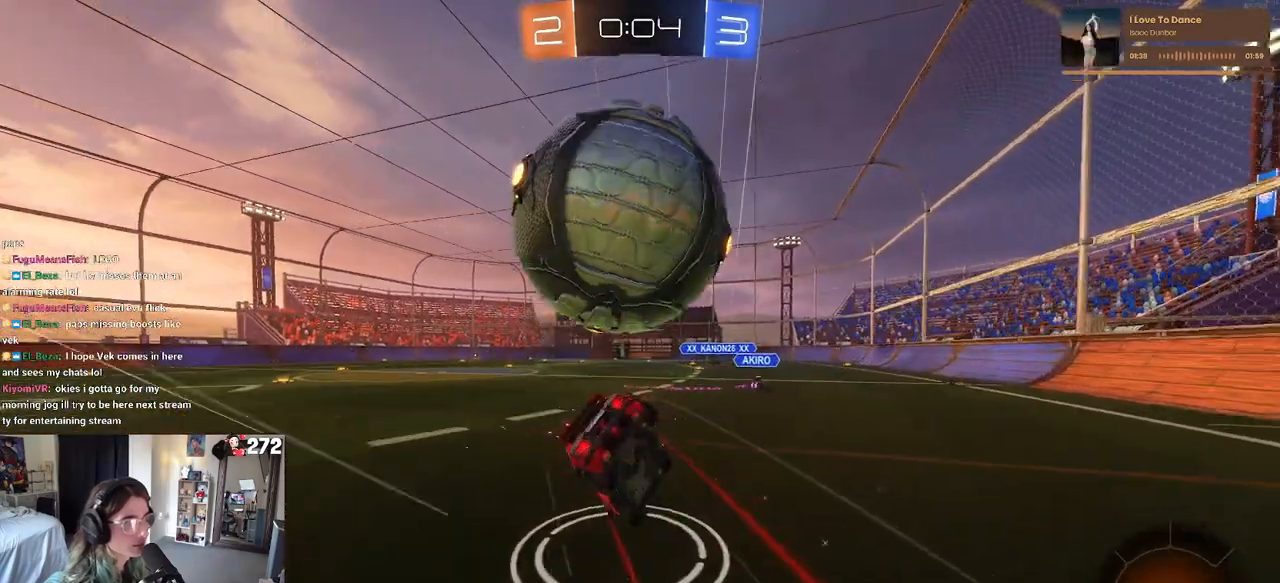
{"buttons": ["SQUARE"], "left_stick": "left", "right_stick": "center", "events": [[33, "R1", "up"], [133, "left_stick", "left"], [250, "R2", "up"]]}
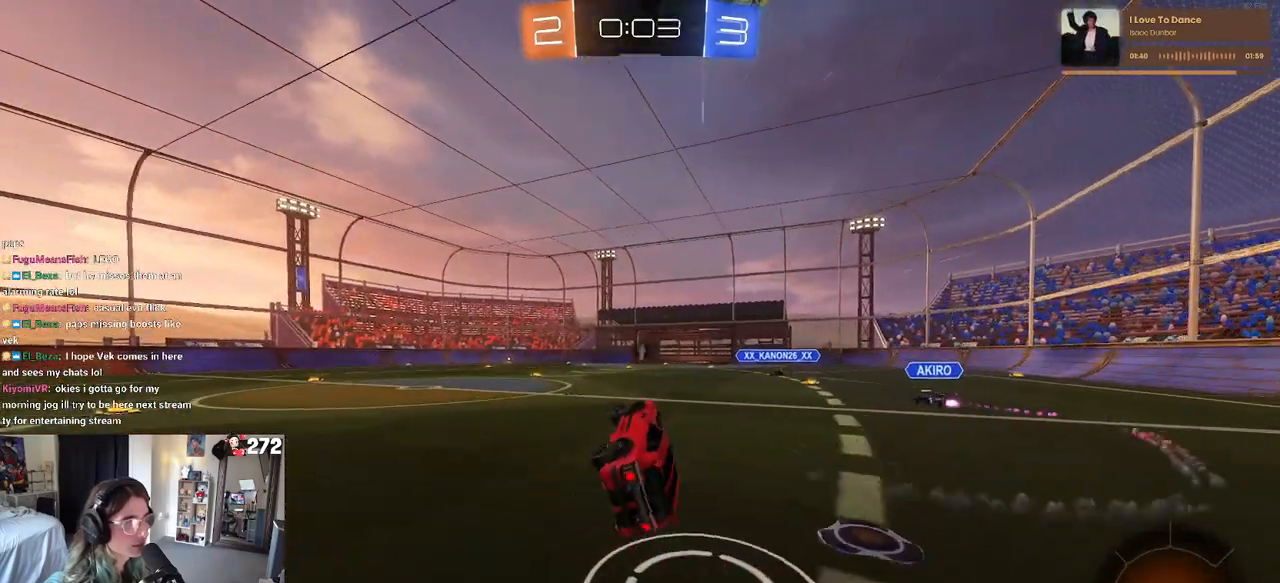
{"buttons": ["R2"], "left_stick": "left", "right_stick": "center", "events": [[83, "left_stick", "center"], [100, "SQUARE", "up"], [167, "R2", "down"], [350, "left_stick", "left"], [400, "TRIANGLE", "down"], [500, "TRIANGLE", "up"]]}
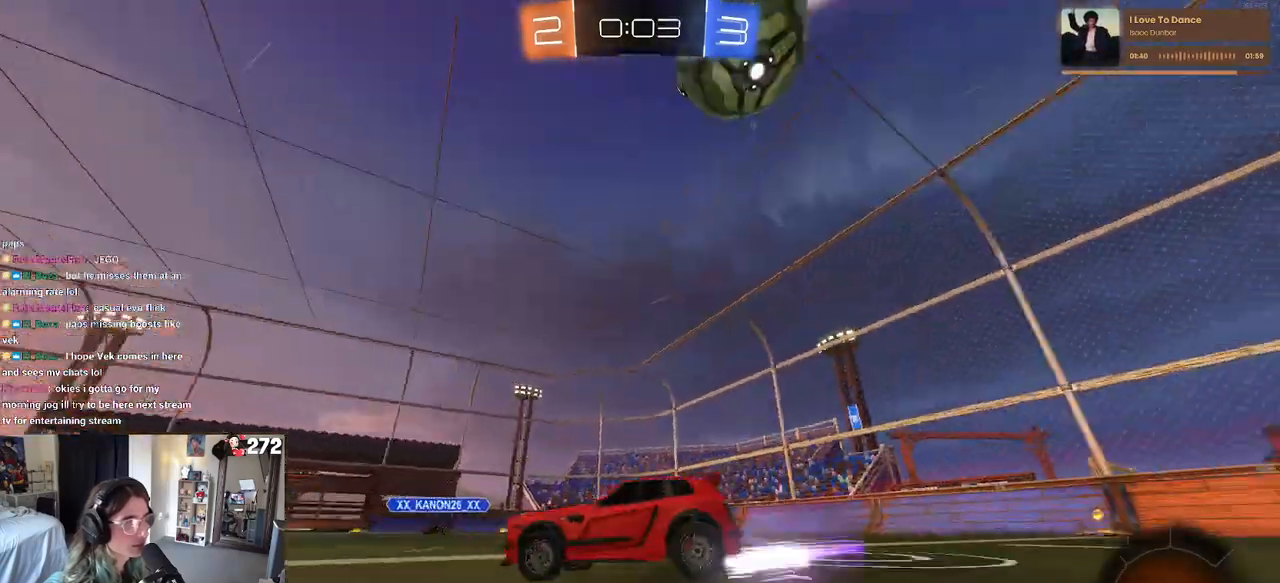
{"buttons": ["R2"], "left_stick": "center", "right_stick": "center", "events": [[133, "left_stick", "center"]]}
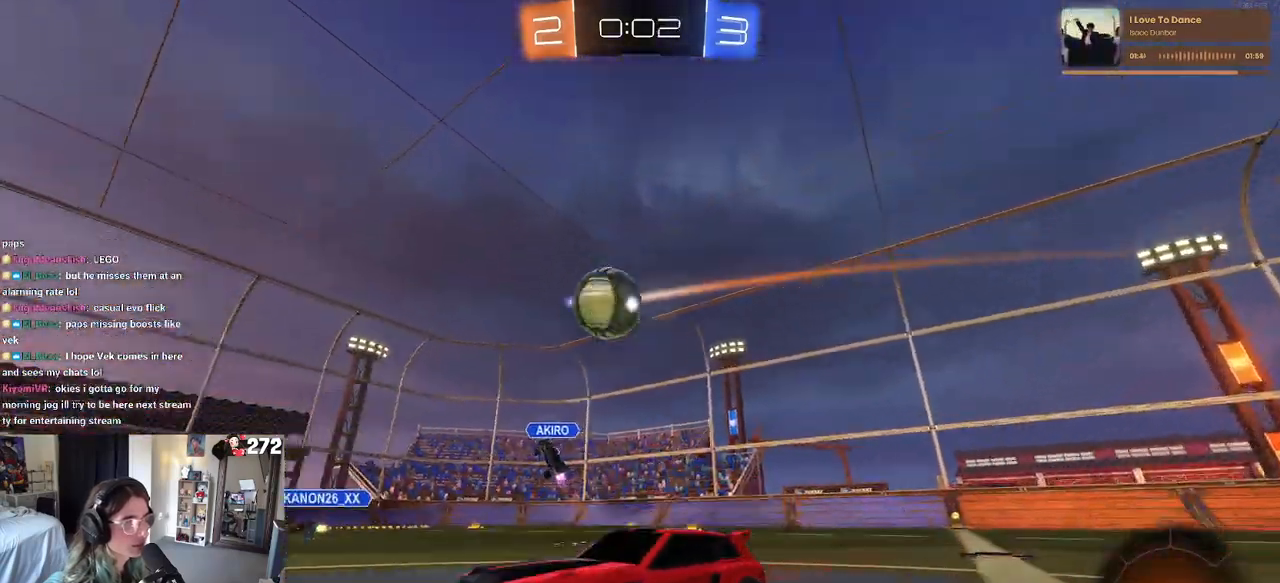
{"buttons": ["R2"], "left_stick": "right", "right_stick": "center", "events": [[117, "left_stick", "left"], [267, "left_stick", "center"], [333, "left_stick", "right"]]}
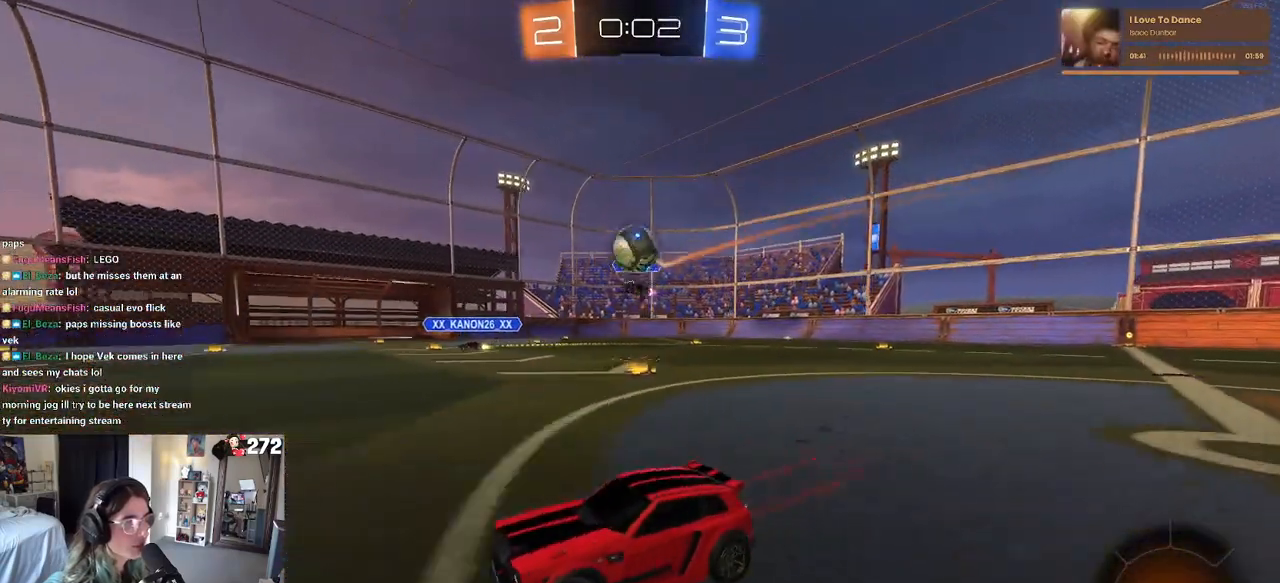
{"buttons": ["R2"], "left_stick": "left", "right_stick": "center", "events": [[200, "L2", "down"], [200, "R2", "up"], [300, "left_stick", "center"], [350, "left_stick", "left"], [383, "R2", "down"], [400, "L2", "up"]]}
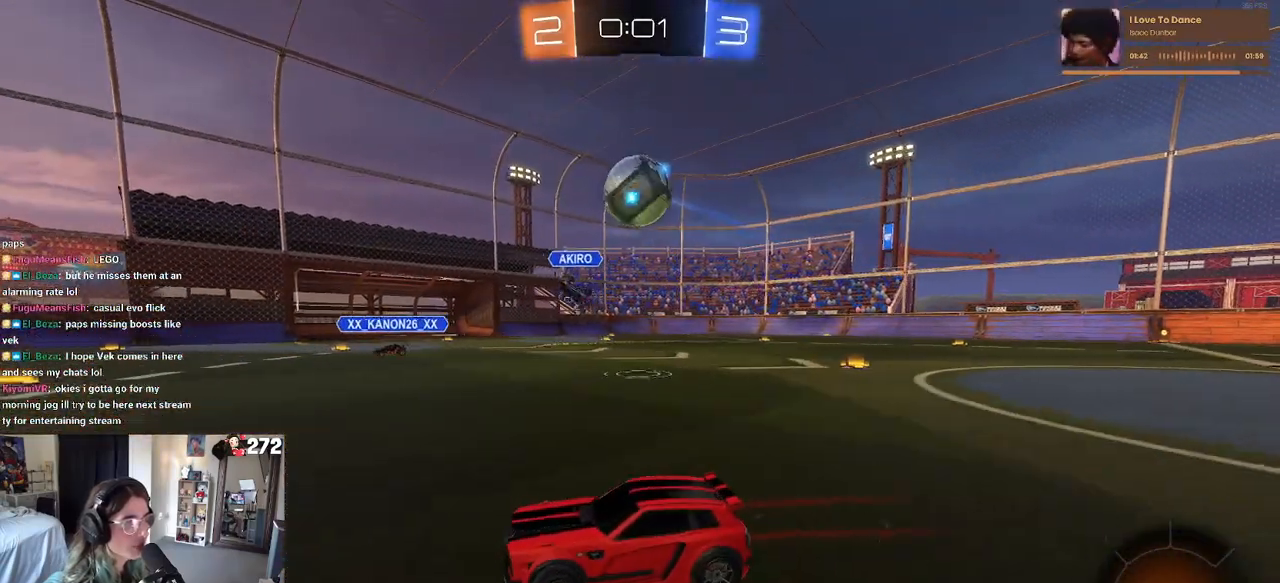
{"buttons": ["R2"], "left_stick": "center", "right_stick": "center", "events": [[133, "left_stick", "center"], [250, "left_stick", "right"], [400, "left_stick", "center"]]}
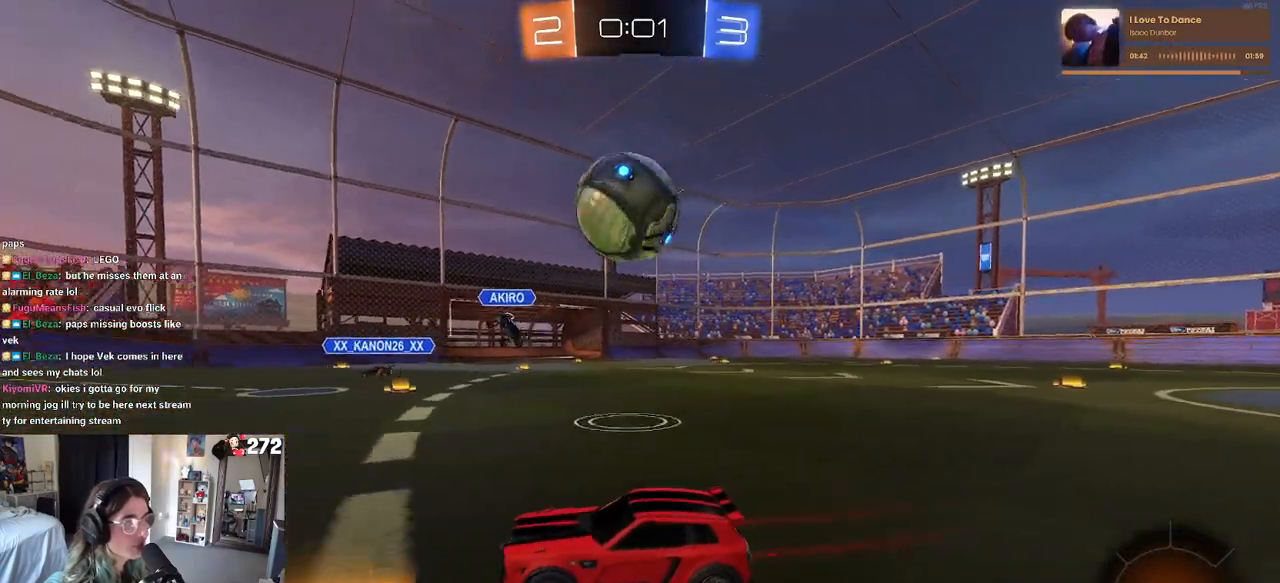
{"buttons": ["CROSS", "R1", "R2"], "left_stick": "right", "right_stick": "center", "events": [[50, "R1", "down"], [67, "left_stick", "left"], [183, "left_stick", "right"], [300, "CROSS", "down"], [383, "CROSS", "up"], [417, "CROSS", "down"]]}
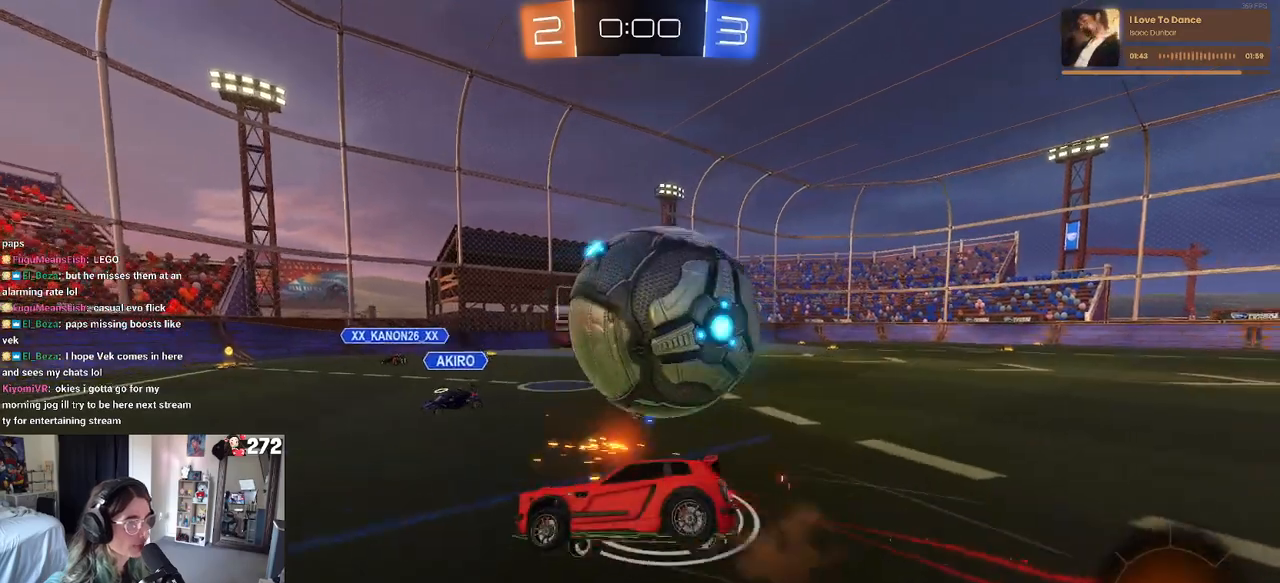
{"buttons": ["SQUARE", "R2"], "left_stick": "right", "right_stick": "center", "events": [[33, "R1", "up"], [67, "CROSS", "up"], [100, "TRIANGLE", "down"], [217, "TRIANGLE", "up"], [317, "SQUARE", "down"]]}